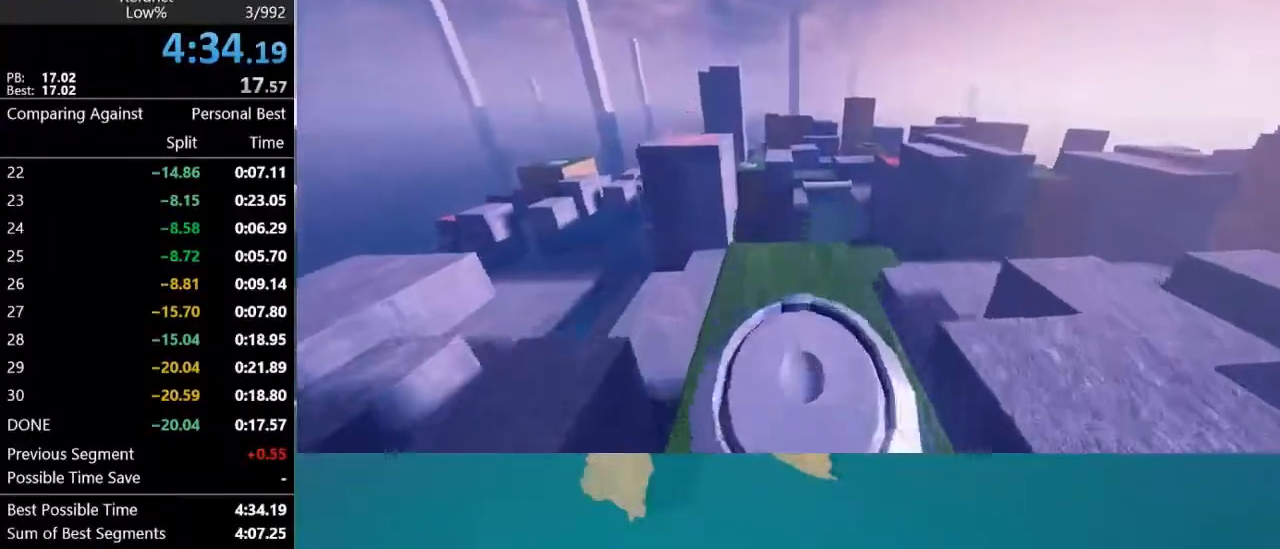
Gameplay with keyboard and mouse; each line is a JSON object with the keys and mouse buttons held at the frame after it. "events" lists presses ("down") and releases ("up") of "1", "2", "3", "4", "5", "a", "alt", "c", "caps_lock", "ctrl", "d", "e", "f", "g", "q", "r", "s", "shift", "space", "t", "tab", "v", "w", "x", "z", "mouse_left", "mouse_wheel" and "mouse_right" between this image and that frame as [ms after this image, input, new state], when the widget could be followed in between. "mouse_left", "mouse_wheel", "mouse_right" = the "left", "wheel", "right" buttons of the "mouse" list. No other keys are recorded. "wheel" means that the mouse wheel is clicked or scrolled. "mouse_move" is the direction in which the mouse moves at that frame (one of eight, or "still"), when it could be read.
{"keys": ["w"], "mouse": [], "mouse_move": "still", "events": []}
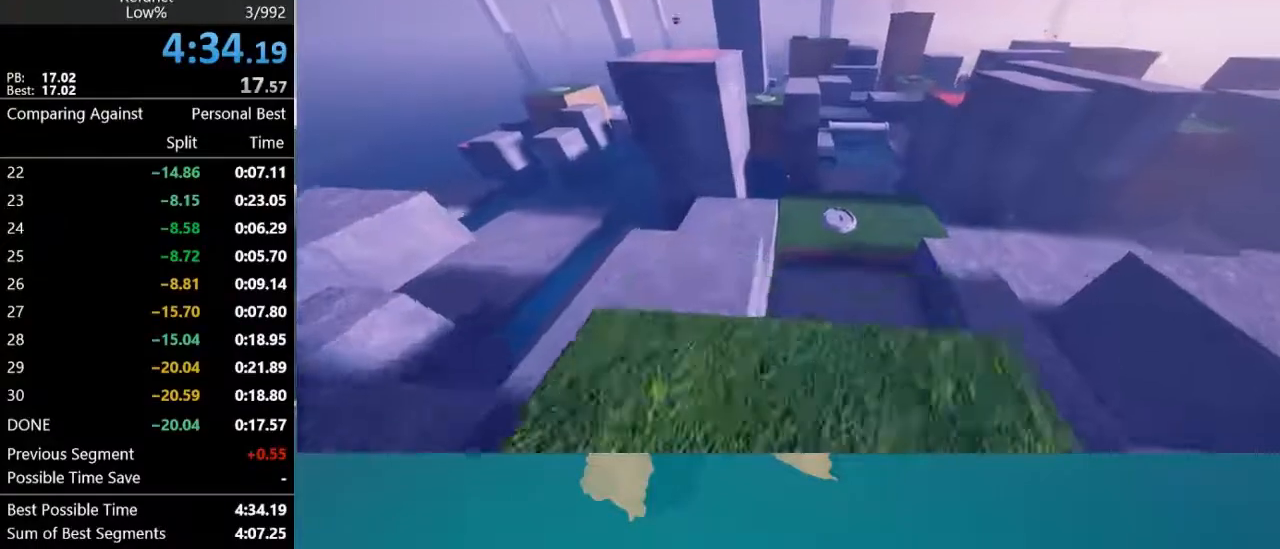
{"keys": ["w"], "mouse": [], "mouse_move": "still", "events": [[133, "space", "down"], [433, "space", "up"]]}
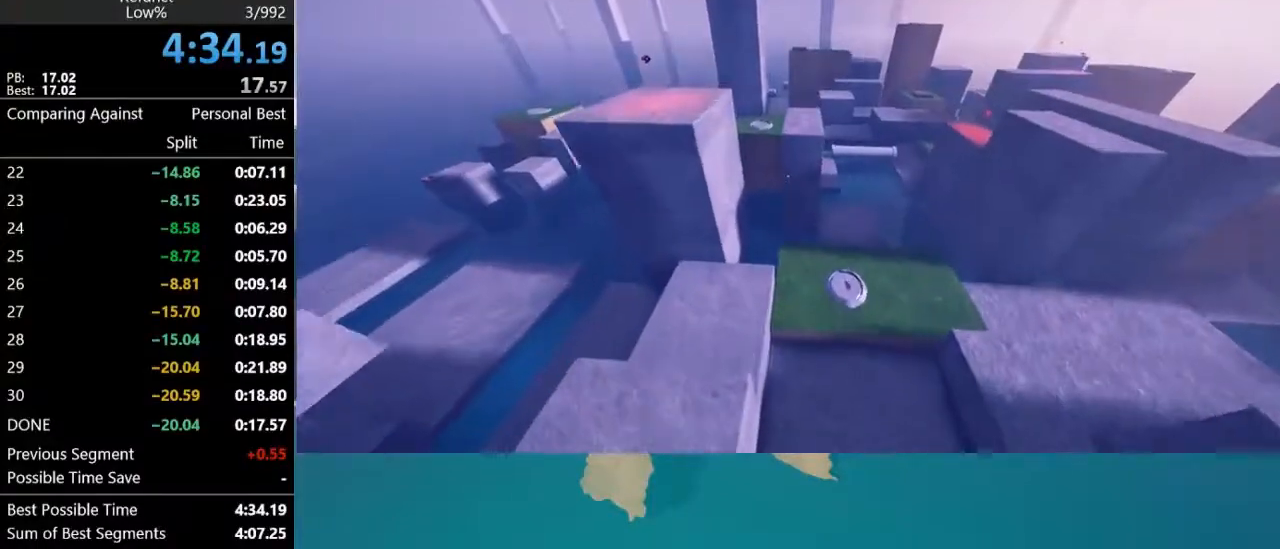
{"keys": ["w"], "mouse": [], "mouse_move": "still", "events": []}
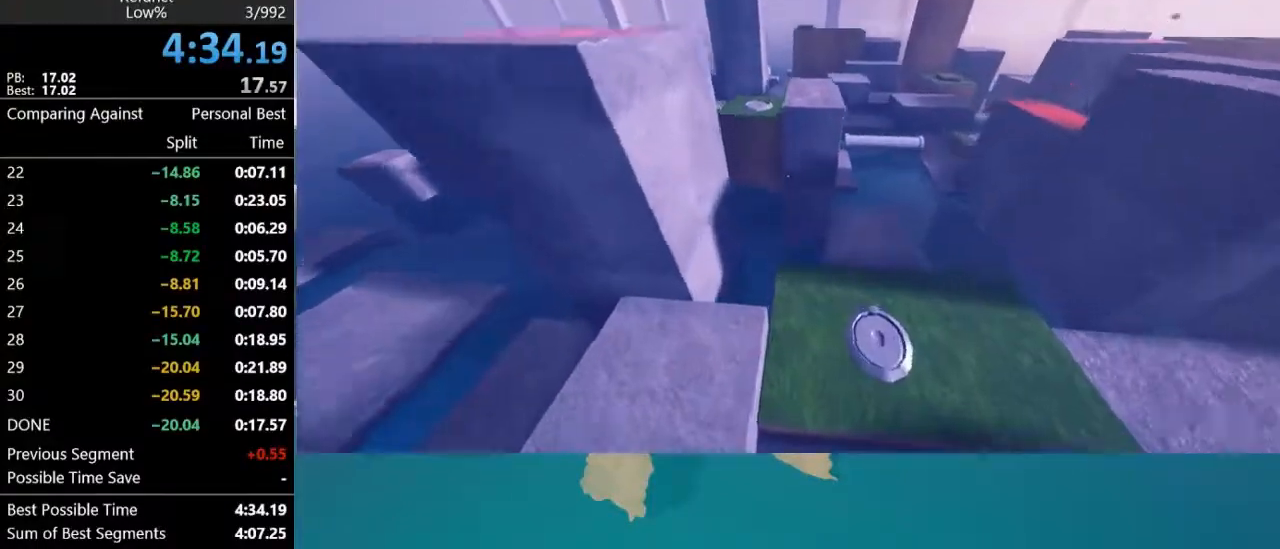
{"keys": ["w"], "mouse": [], "mouse_move": "up-left", "events": []}
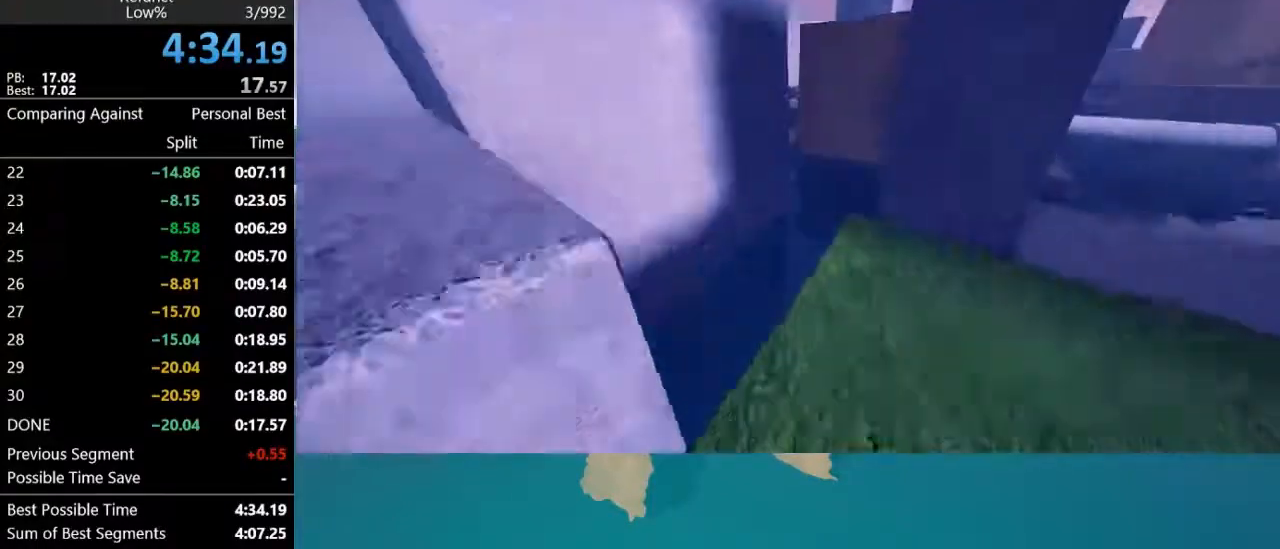
{"keys": ["w"], "mouse": [], "mouse_move": "right", "events": [[200, "space", "down"], [367, "space", "up"]]}
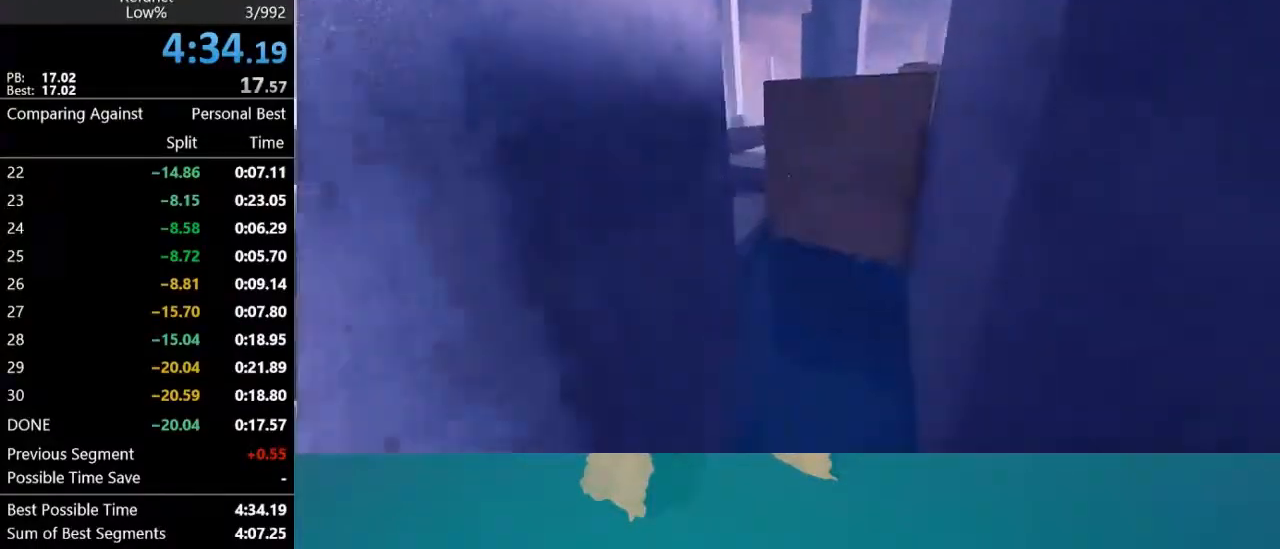
{"keys": ["w"], "mouse": [], "mouse_move": "still", "events": [[200, "space", "down"], [500, "space", "up"]]}
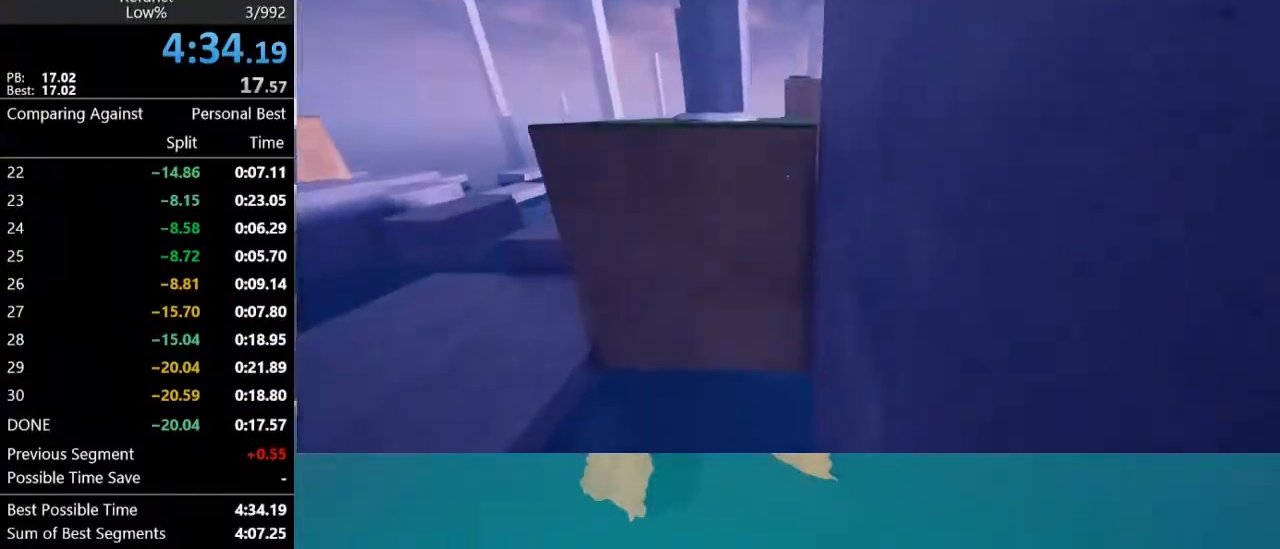
{"keys": ["space", "w"], "mouse": [], "mouse_move": "still", "events": [[133, "space", "down"]]}
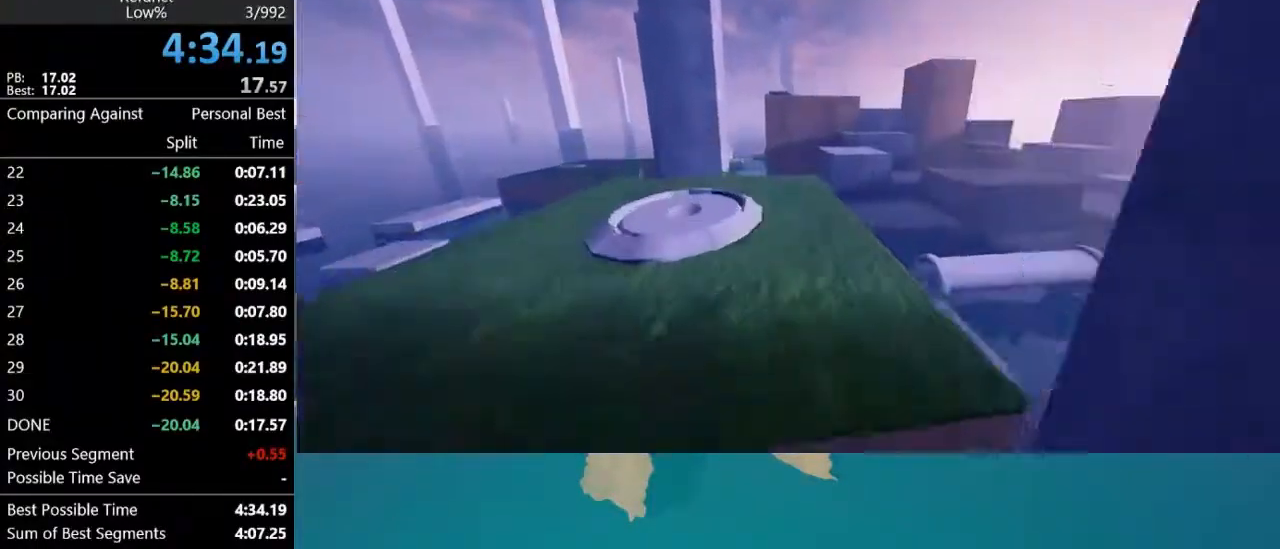
{"keys": [], "mouse": [], "mouse_move": "right", "events": [[133, "space", "up"], [233, "w", "up"]]}
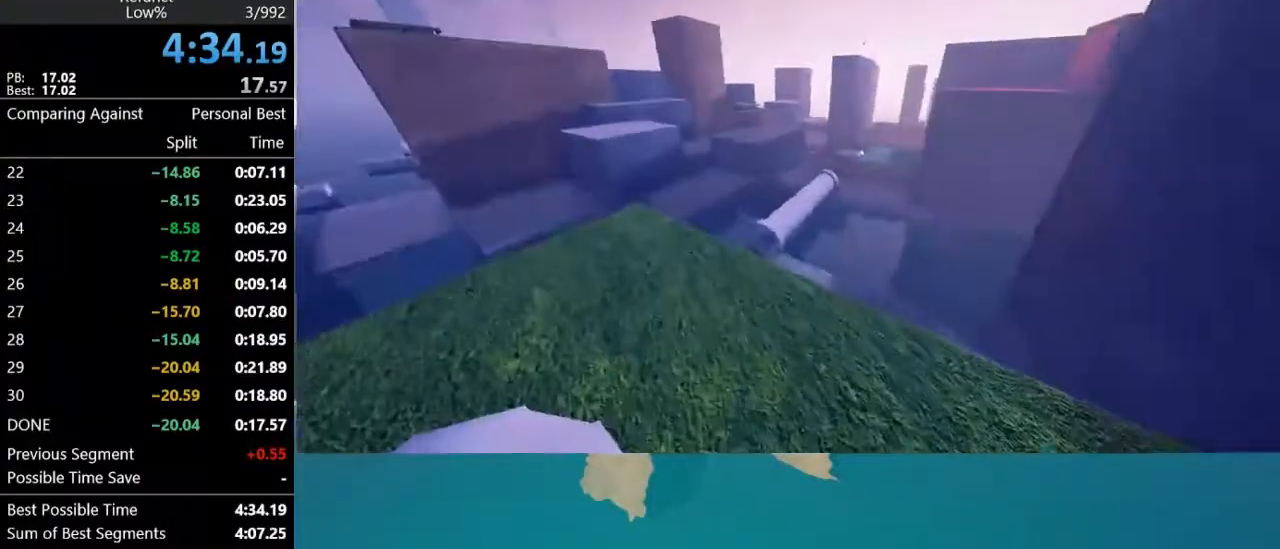
{"keys": ["w"], "mouse": [], "mouse_move": "left", "events": [[500, "w", "down"]]}
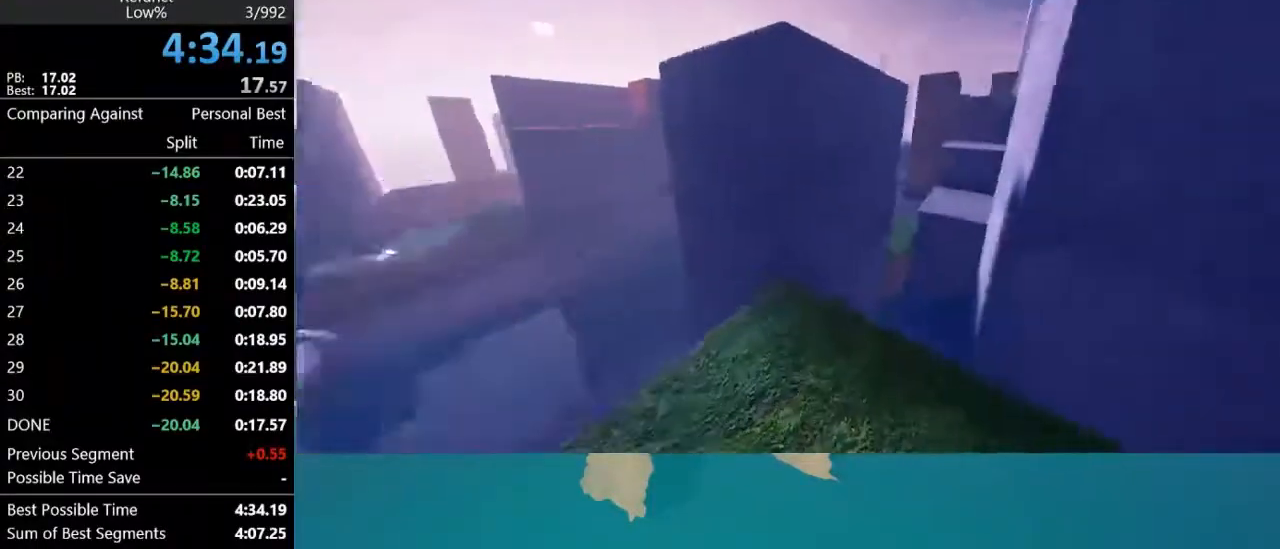
{"keys": ["w"], "mouse": [], "mouse_move": "still", "events": [[233, "d", "down"], [367, "d", "up"]]}
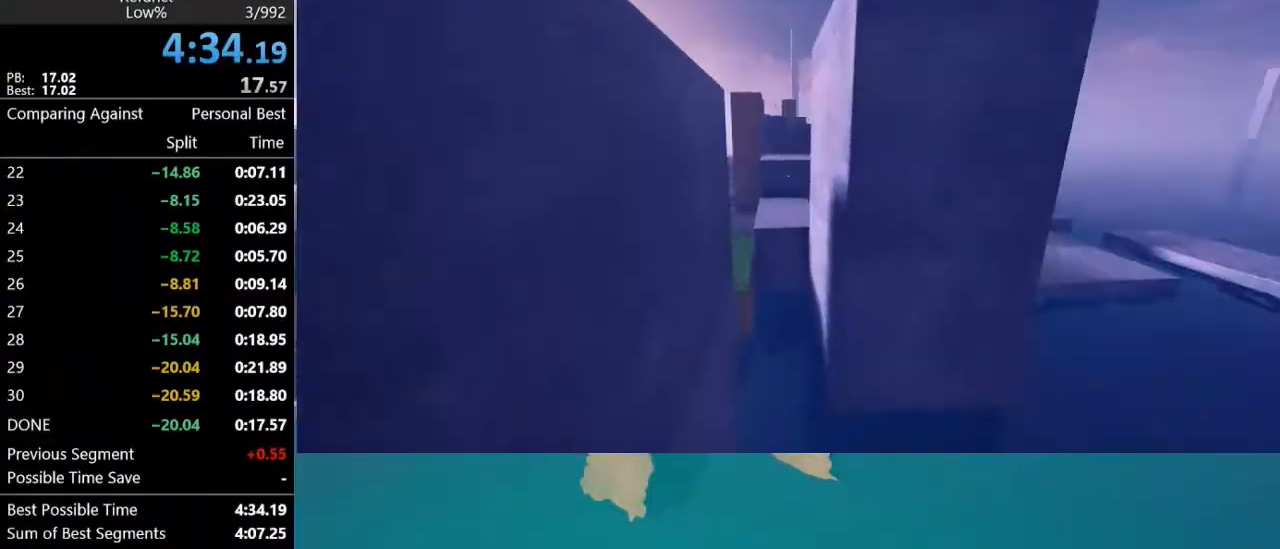
{"keys": ["w"], "mouse": [], "mouse_move": "still", "events": [[33, "space", "down"], [133, "a", "down"], [233, "space", "up"], [367, "a", "up"]]}
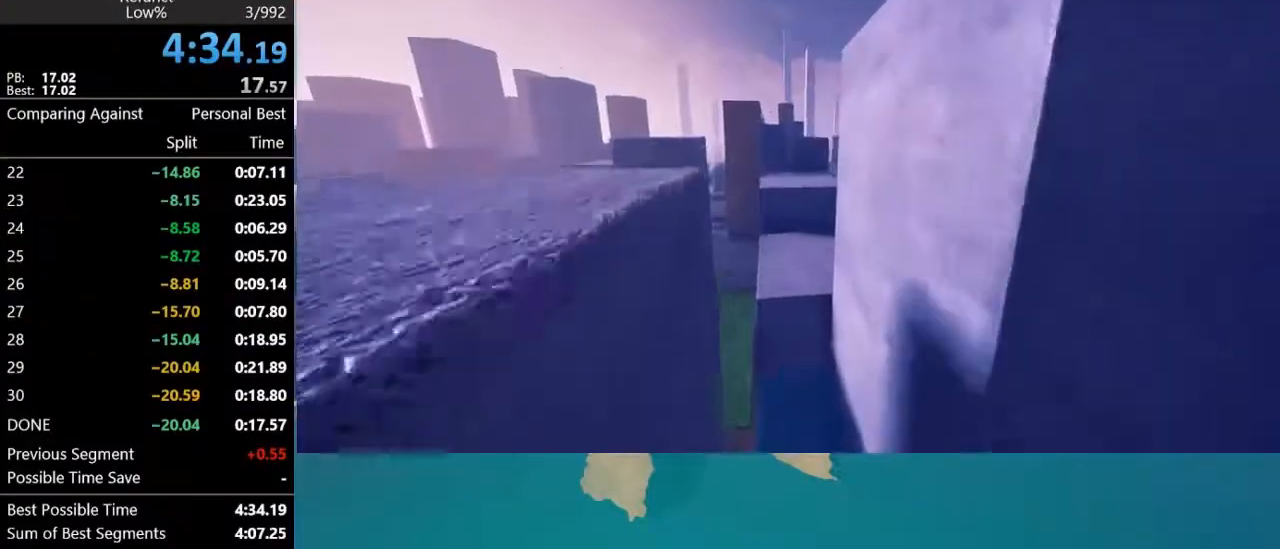
{"keys": ["d"], "mouse": [], "mouse_move": "left", "events": [[67, "d", "down"], [67, "space", "down"], [167, "w", "up"], [200, "space", "up"]]}
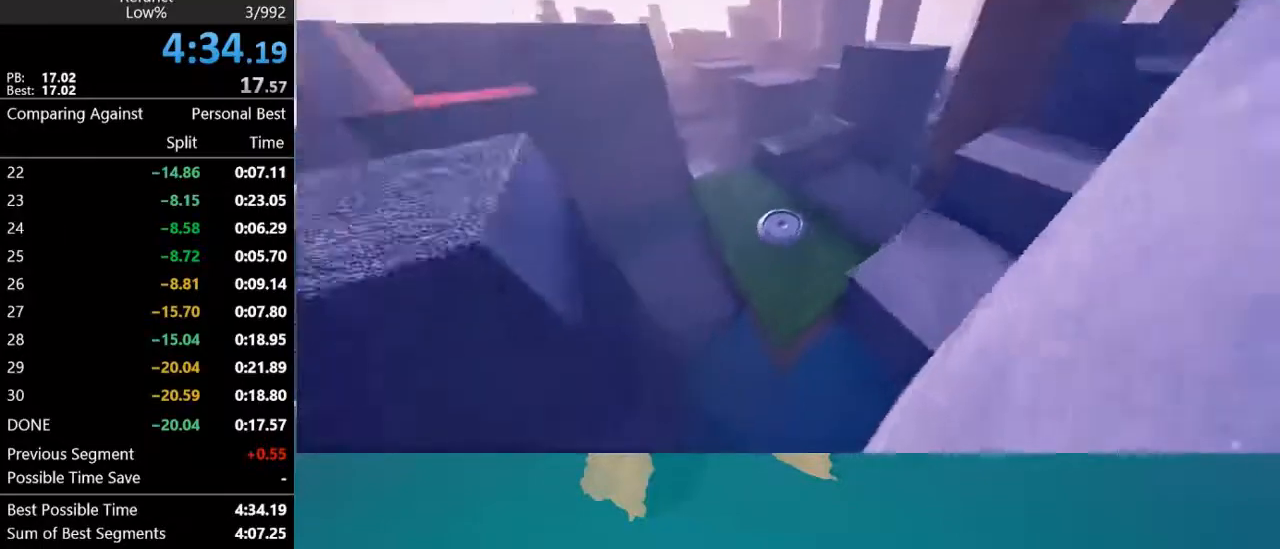
{"keys": [], "mouse": [], "mouse_move": "still", "events": [[33, "a", "down"], [33, "d", "up"], [167, "a", "up"], [167, "space", "down"], [367, "space", "up"]]}
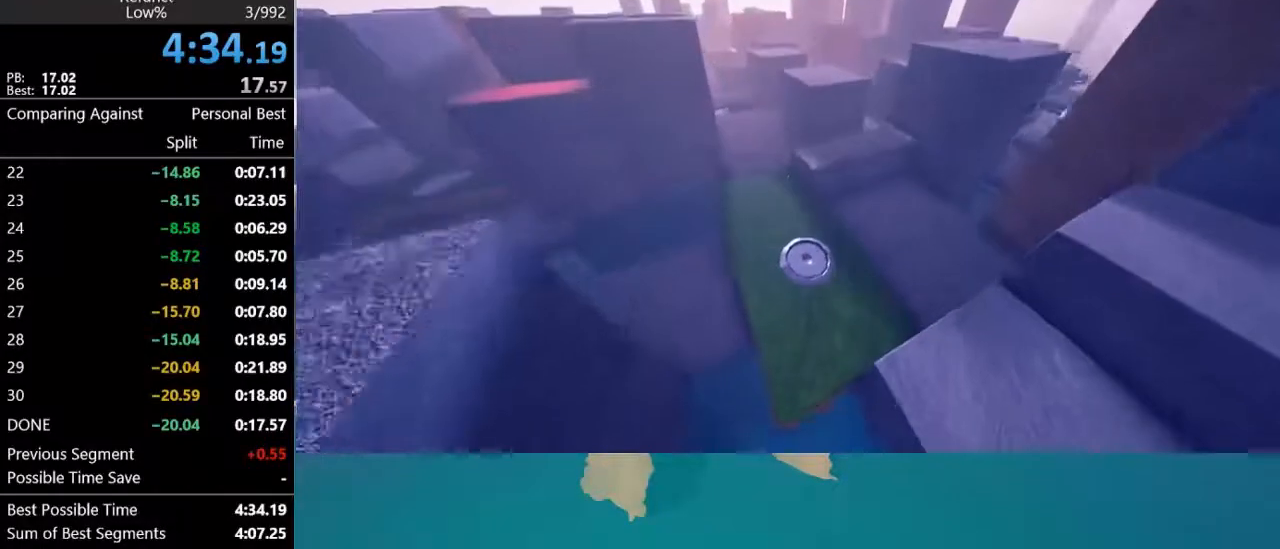
{"keys": ["w"], "mouse": [], "mouse_move": "right", "events": [[433, "w", "down"]]}
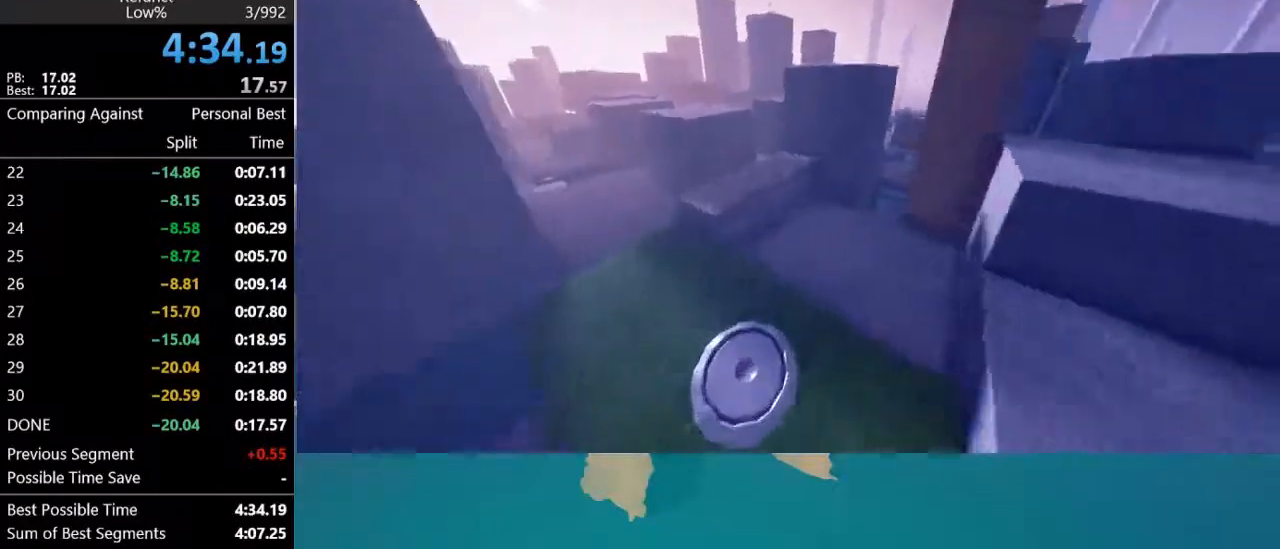
{"keys": ["w"], "mouse": [], "mouse_move": "up-right", "events": [[200, "a", "down"], [300, "a", "up"]]}
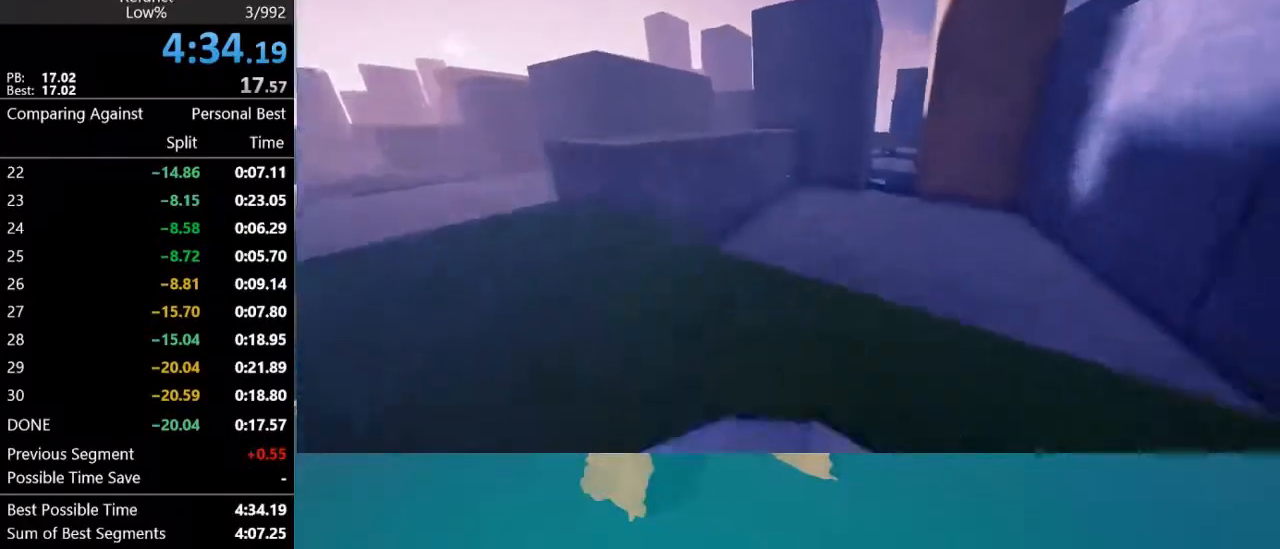
{"keys": ["space", "w"], "mouse": [], "mouse_move": "still", "events": [[400, "space", "down"]]}
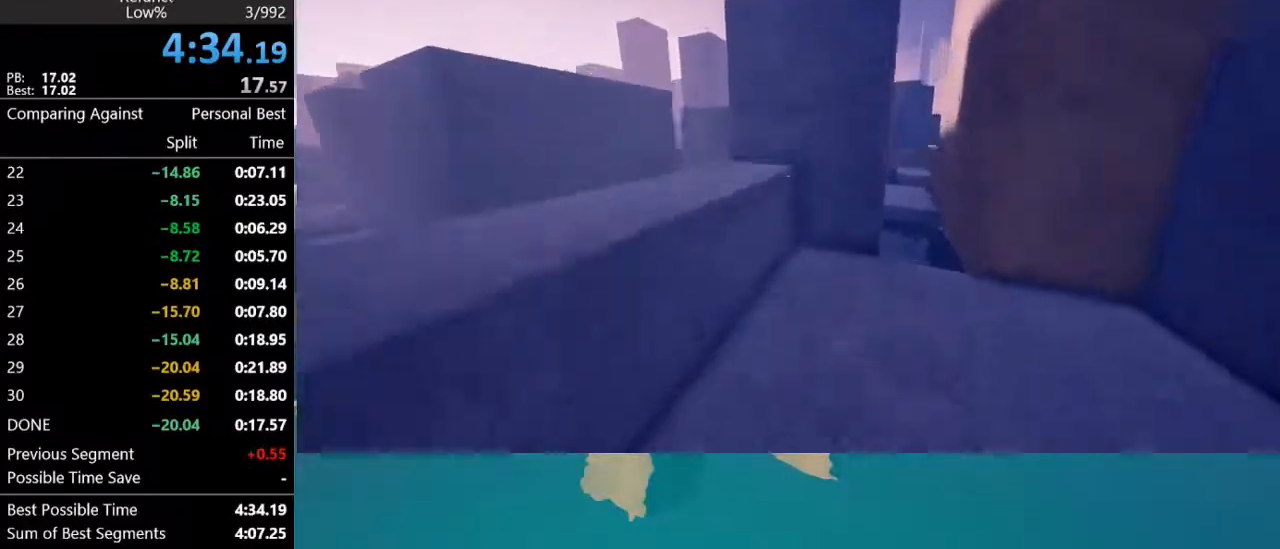
{"keys": ["w"], "mouse": [], "mouse_move": "up-left", "events": [[100, "space", "up"], [233, "a", "down"], [367, "a", "up"]]}
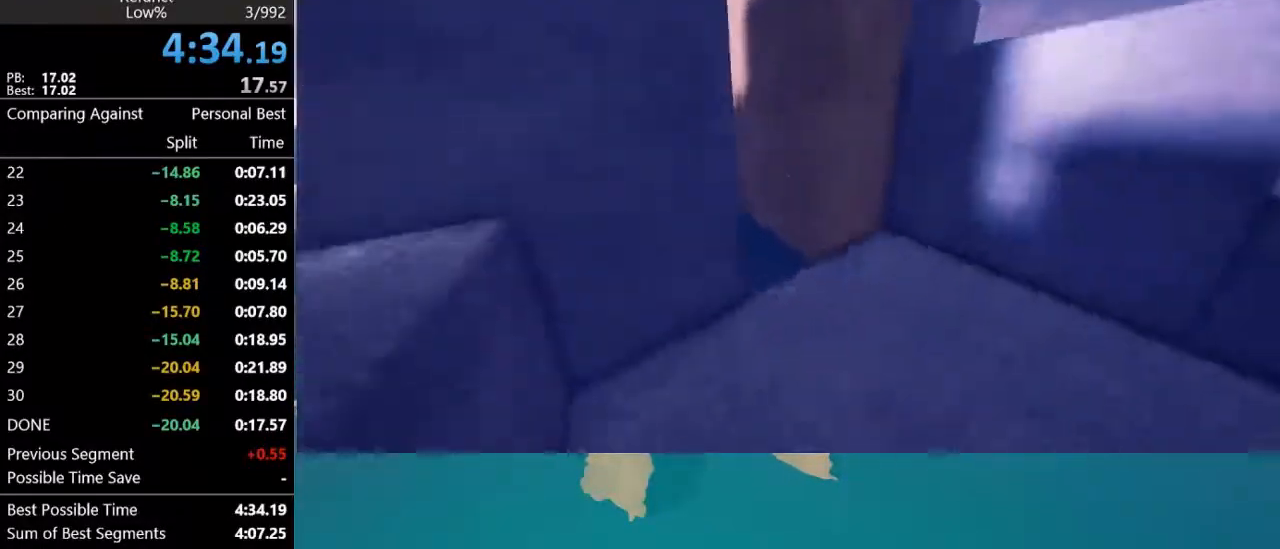
{"keys": ["w"], "mouse": [], "mouse_move": "down-left", "events": [[67, "space", "down"], [167, "d", "down"], [300, "space", "up"], [400, "d", "up"]]}
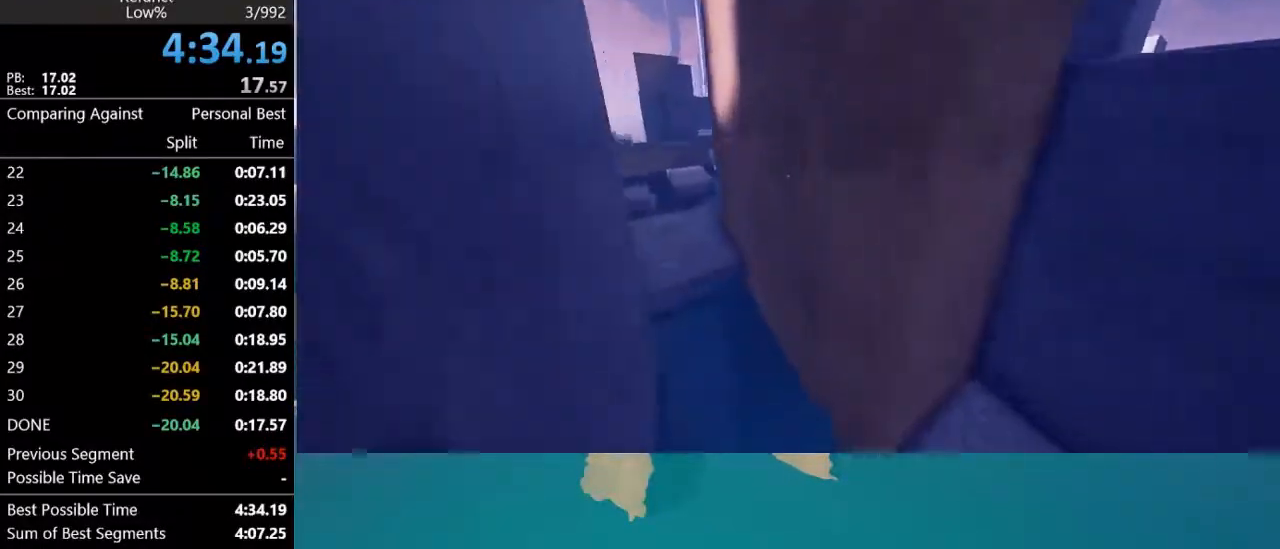
{"keys": ["w"], "mouse": [], "mouse_move": "still", "events": [[267, "space", "down"], [300, "a", "down"], [467, "a", "up"], [467, "space", "up"]]}
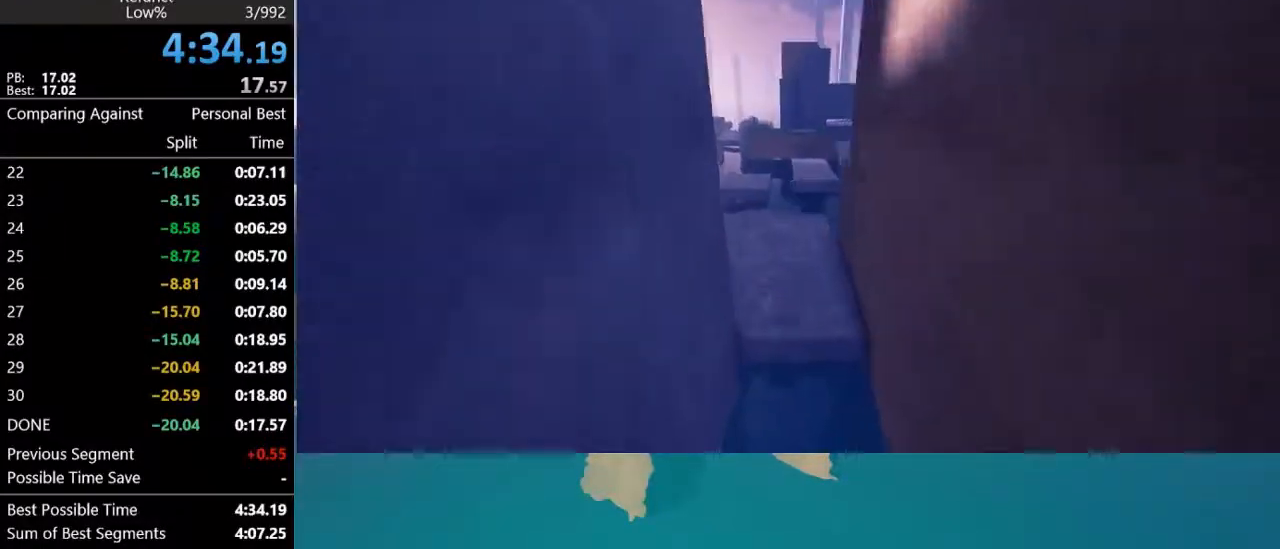
{"keys": ["d", "w"], "mouse": [], "mouse_move": "still", "events": [[200, "space", "down"], [233, "d", "down"], [367, "space", "up"]]}
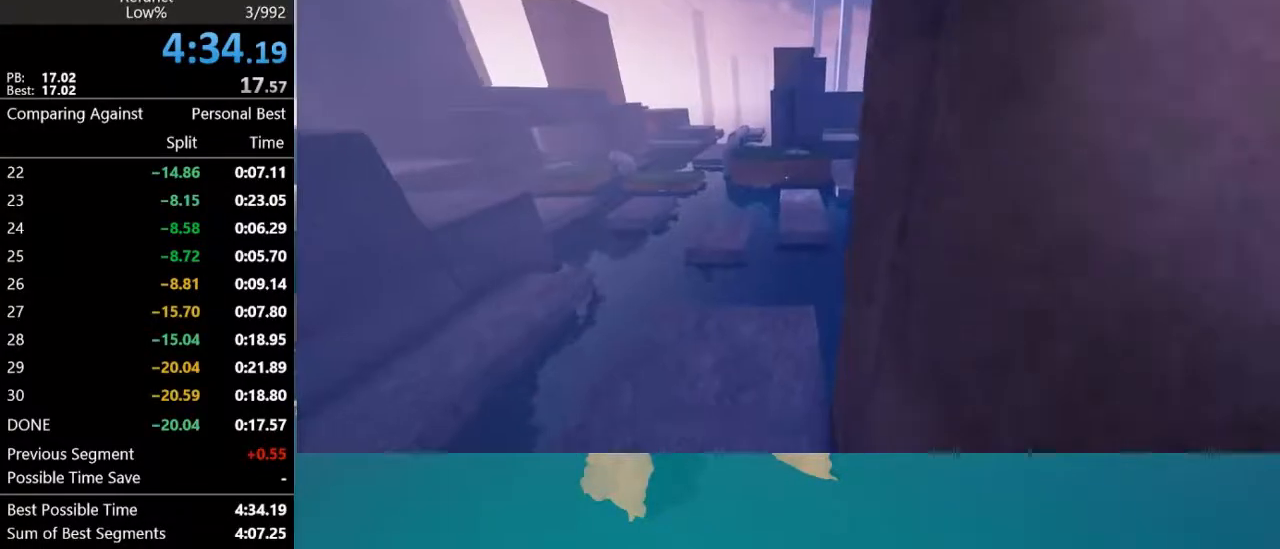
{"keys": [], "mouse": [], "mouse_move": "still", "events": [[200, "d", "up"], [200, "w", "up"]]}
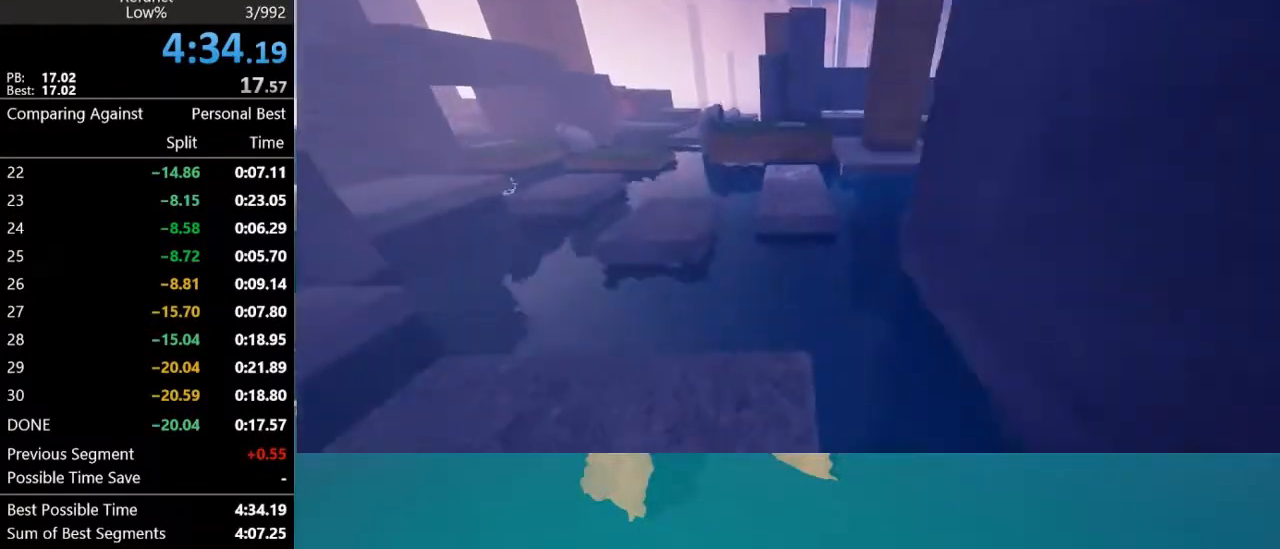
{"keys": ["alt", "tab"], "mouse": [], "mouse_move": "still", "events": [[500, "alt", "down"], [500, "tab", "down"]]}
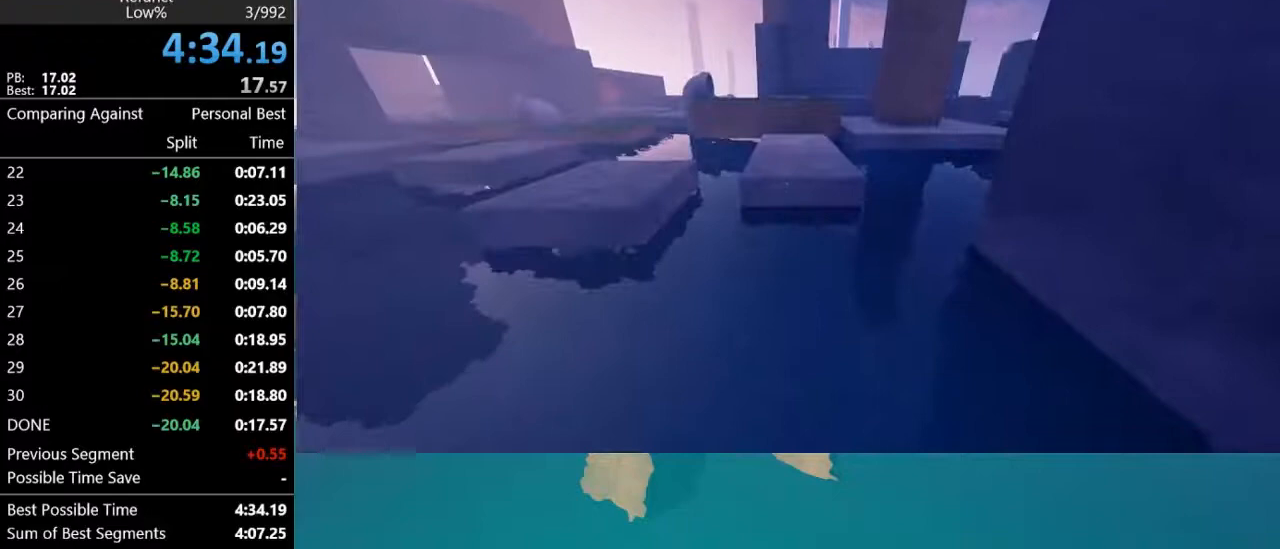
{"keys": ["alt"], "mouse": [], "mouse_move": "still", "events": [[133, "tab", "up"]]}
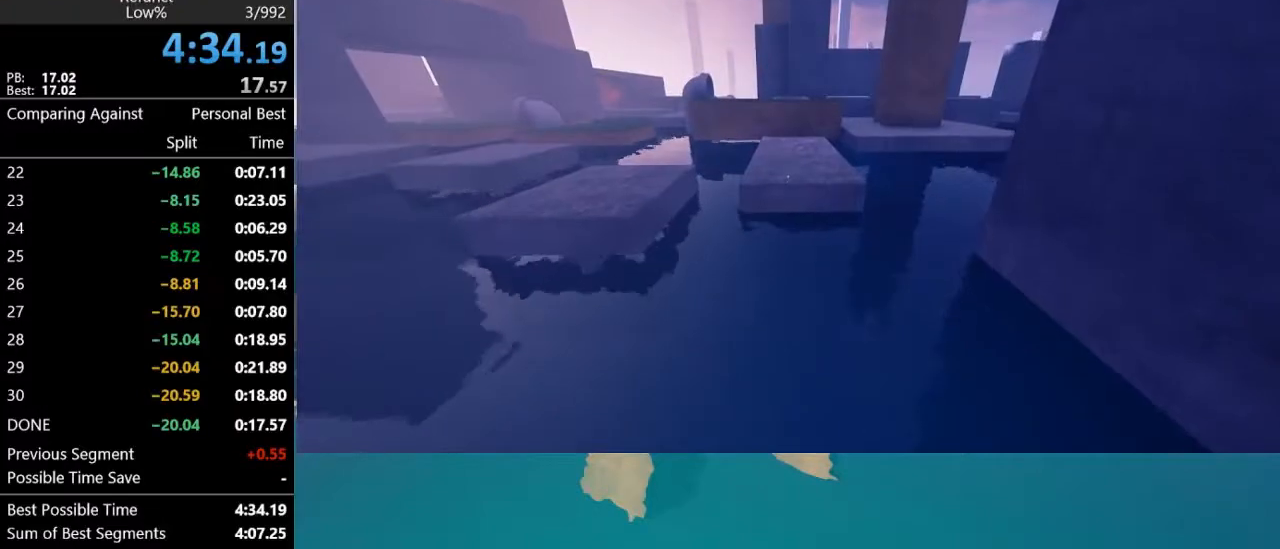
{"keys": [], "mouse": [], "mouse_move": "down", "events": [[67, "tab", "down"], [167, "tab", "up"], [233, "tab", "down"], [333, "tab", "up"], [433, "alt", "up"]]}
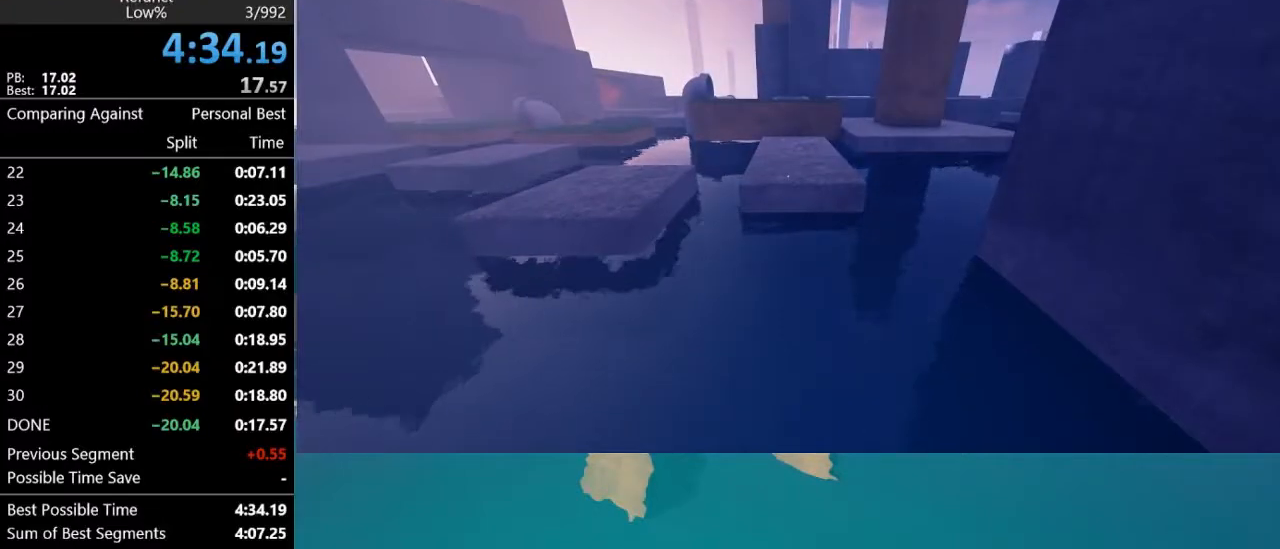
{"keys": [], "mouse": [], "mouse_move": "still", "events": []}
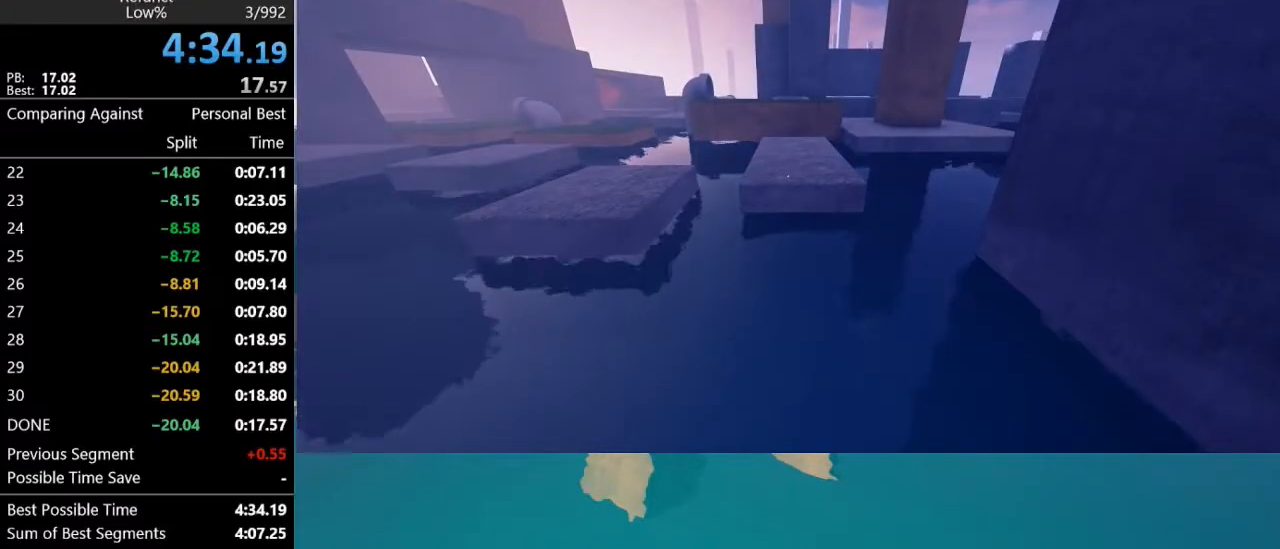
{"keys": [], "mouse": [], "mouse_move": "still", "events": []}